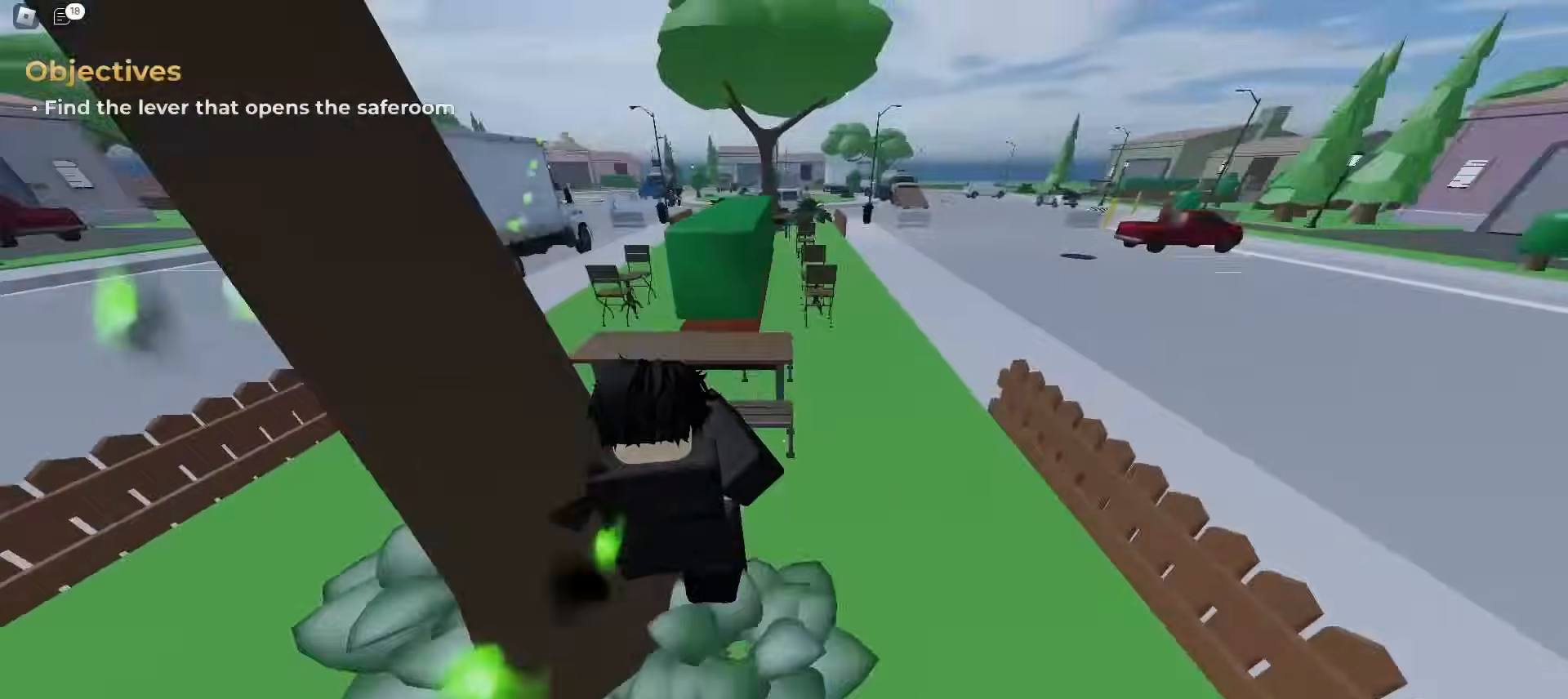
Gameplay with keyboard and mouse; each line is a JSON object with the keys and mouse buttons held at the frame after it. "events" lists presses ("down") and releases ("up") of "a", "ctrl", "d", "e", "f", "q", "r", "s", "shift", "tab", "w", "mouse_left", "mouse_wheel", "mouse_right", "mouse_mb4" and "mouse_mb5" between this image and that frame as [ms after this image, input, new state], when the widget could be followed in between; "space" appears only as held states. "mouse_left", "mouse_wheel", "mouse_right", "mouse_mb4", "mouse_mb5" = the "left", "wheel", "right", "mb4", "mb5" buttons of the "mouse" list. No other keys are recorded. "wheel" means that the mouse wheel is clicked or scrolled. Mouse movement is not recorded.
{"keys": ["ctrl", "d", "w"], "mouse": [], "events": [[83, "a", "up"], [83, "d", "down"], [267, "ctrl", "down"]]}
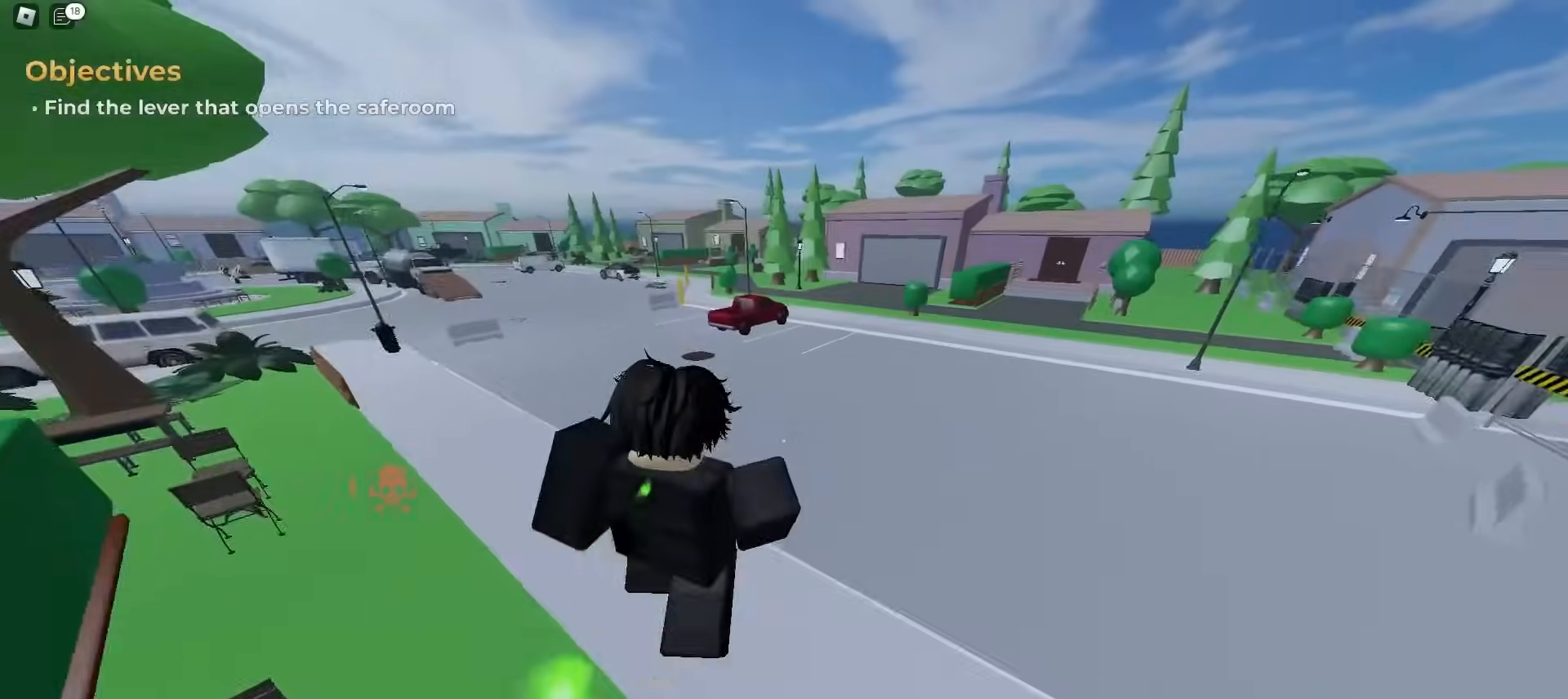
{"keys": ["ctrl", "d", "w"], "mouse": [], "events": [[33, "d", "up"], [117, "d", "down"]]}
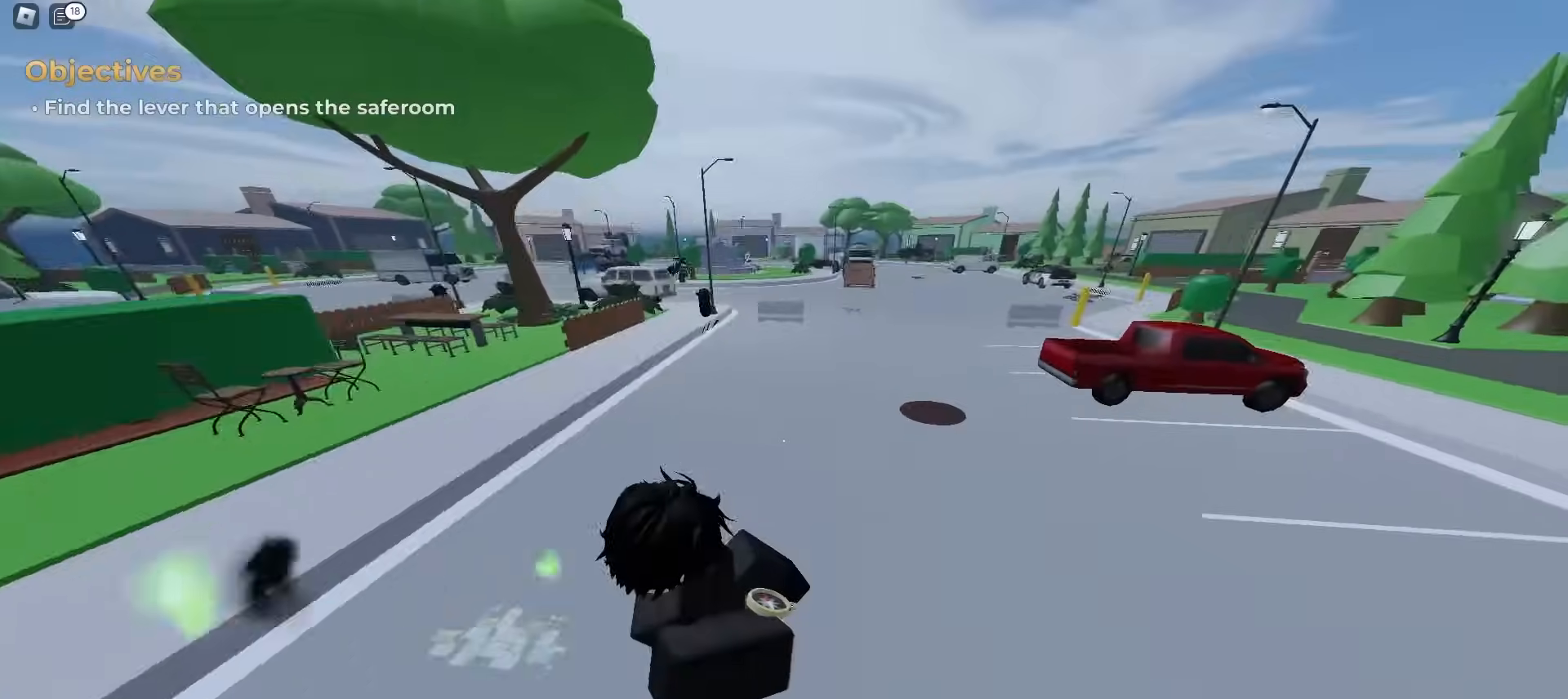
{"keys": ["d", "w"], "mouse": [], "events": [[367, "ctrl", "up"]]}
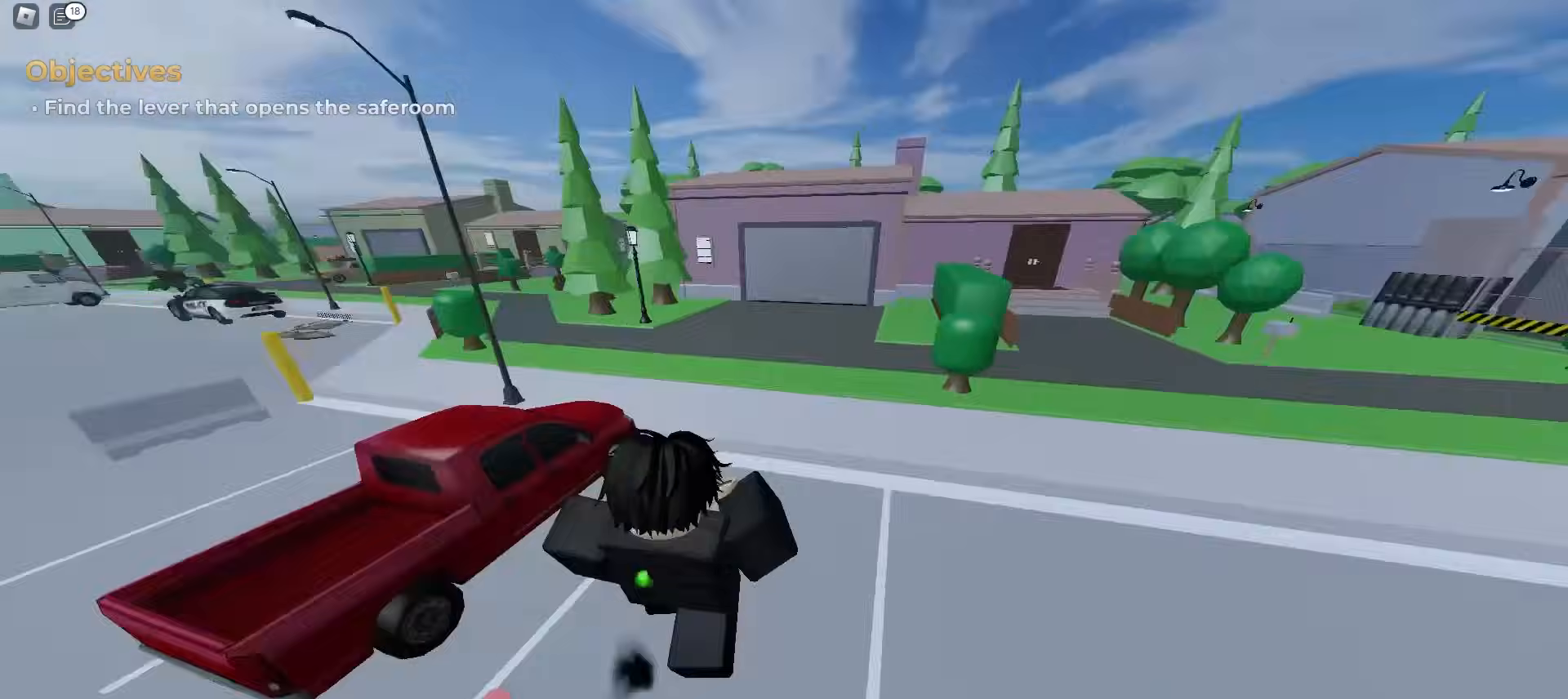
{"keys": ["a", "space", "w"], "mouse": []}
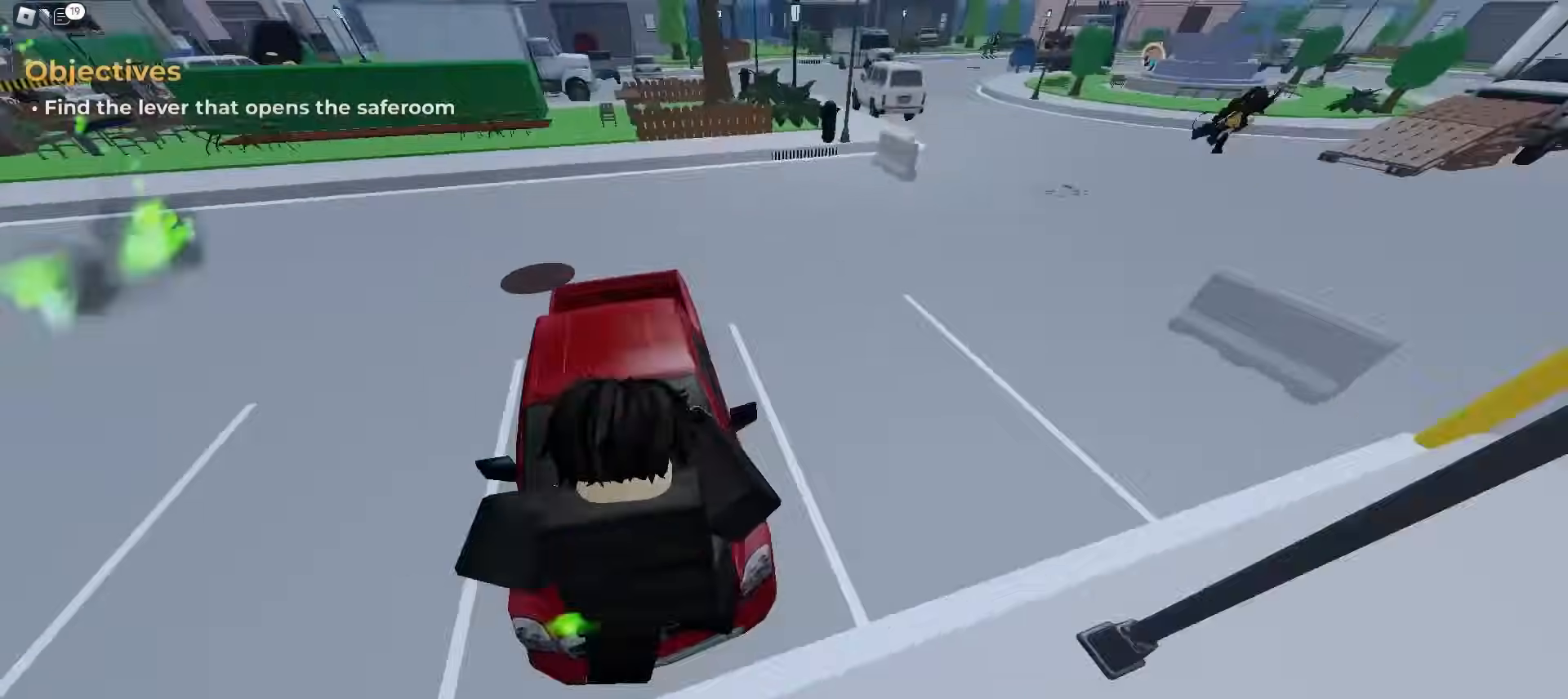
{"keys": ["ctrl", "d", "w"], "mouse": []}
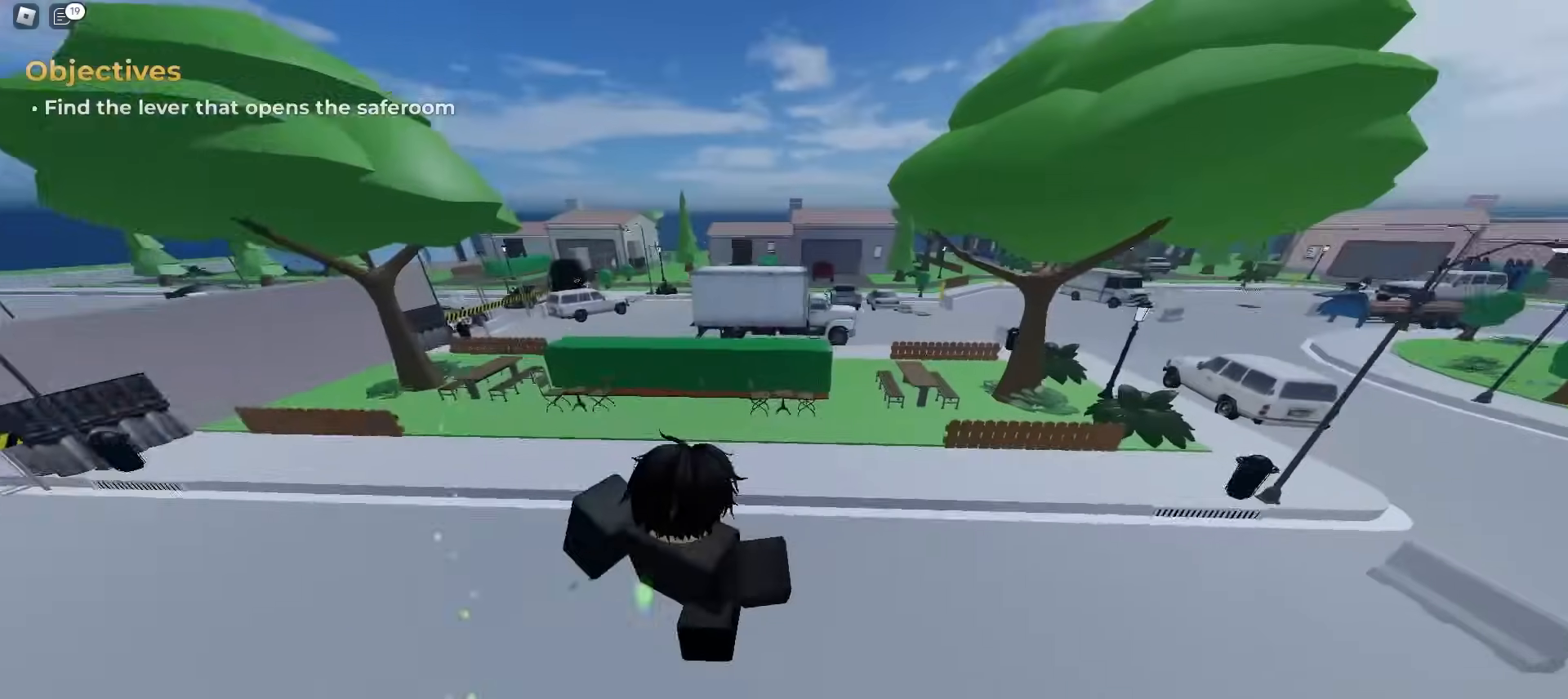
{"keys": ["d", "w"], "mouse": [], "events": [[367, "ctrl", "up"]]}
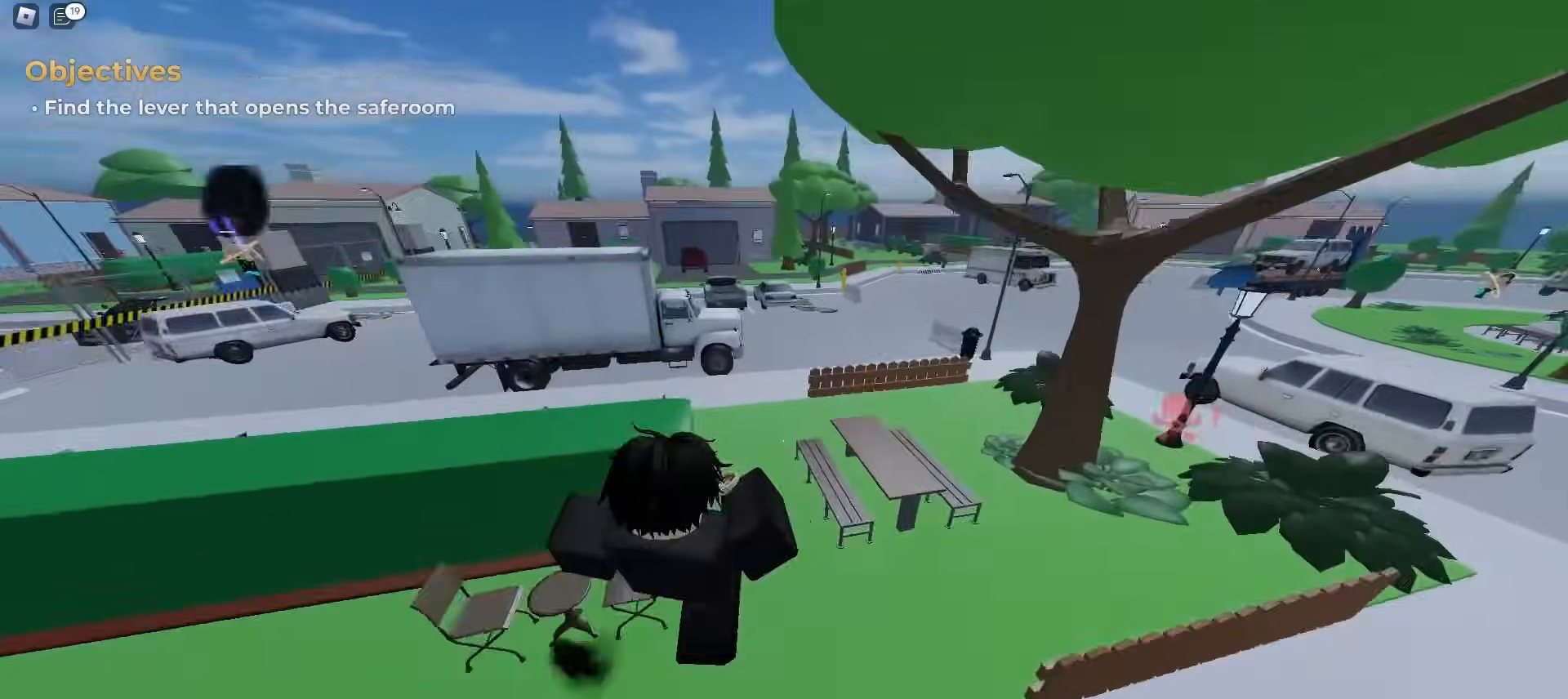
{"keys": ["ctrl", "d", "w"], "mouse": [], "events": [[500, "ctrl", "down"]]}
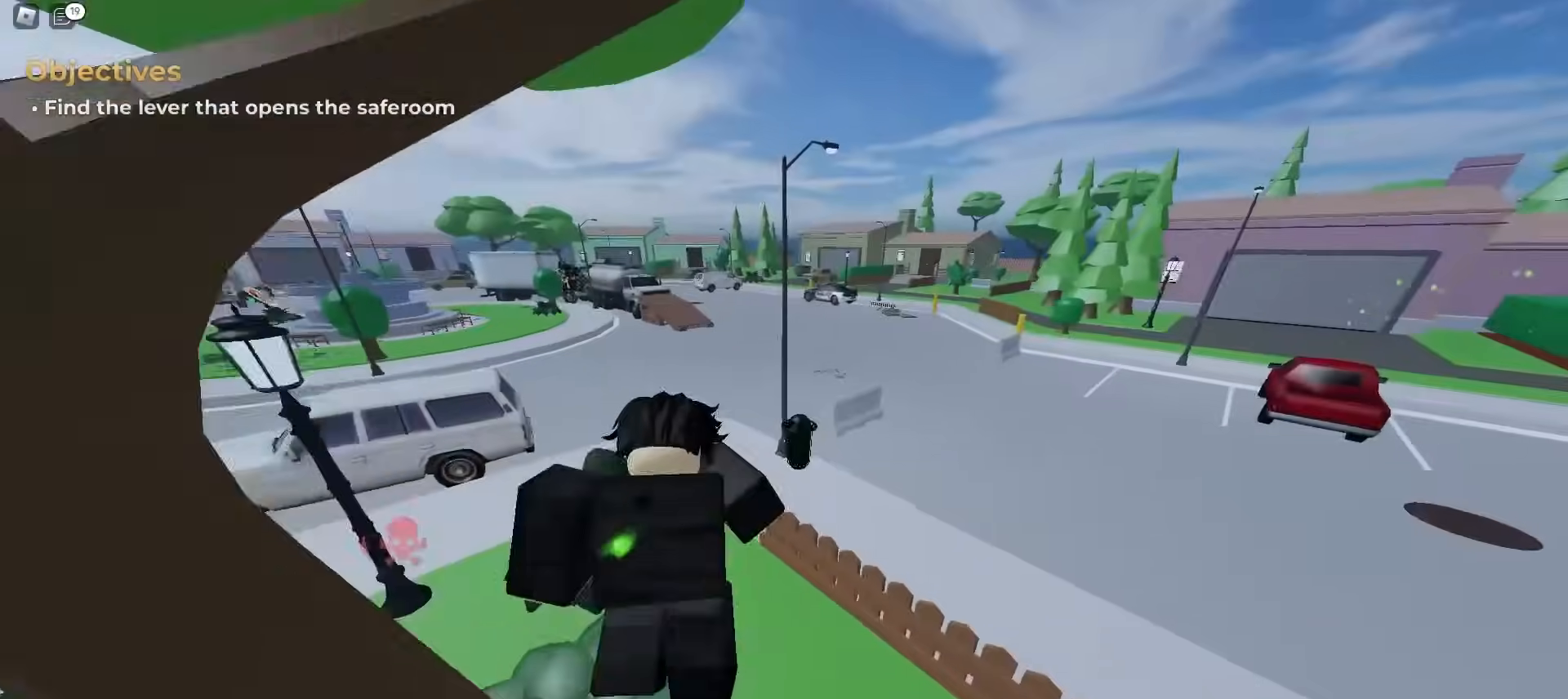
{"keys": ["a", "ctrl", "space", "w"], "mouse": []}
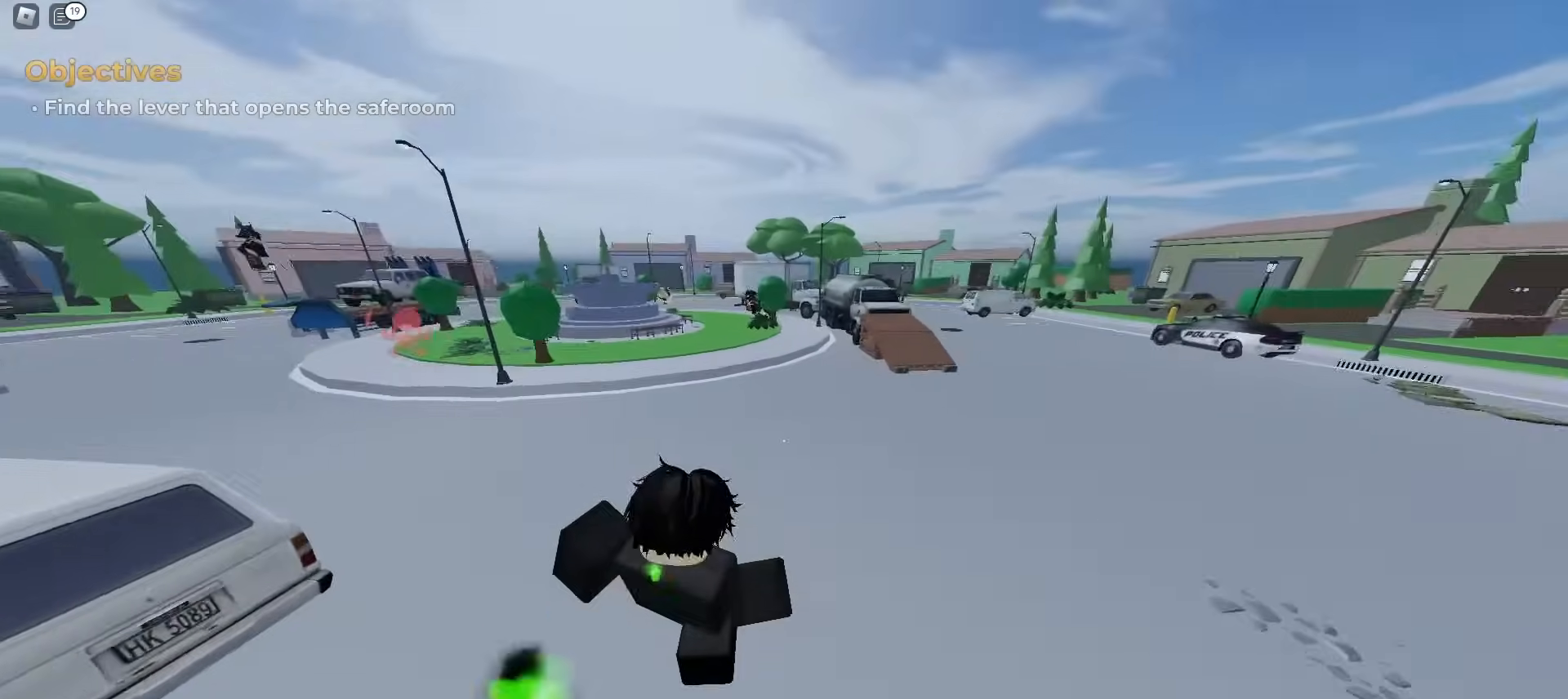
{"keys": ["a", "ctrl", "space", "w"], "mouse": [], "events": []}
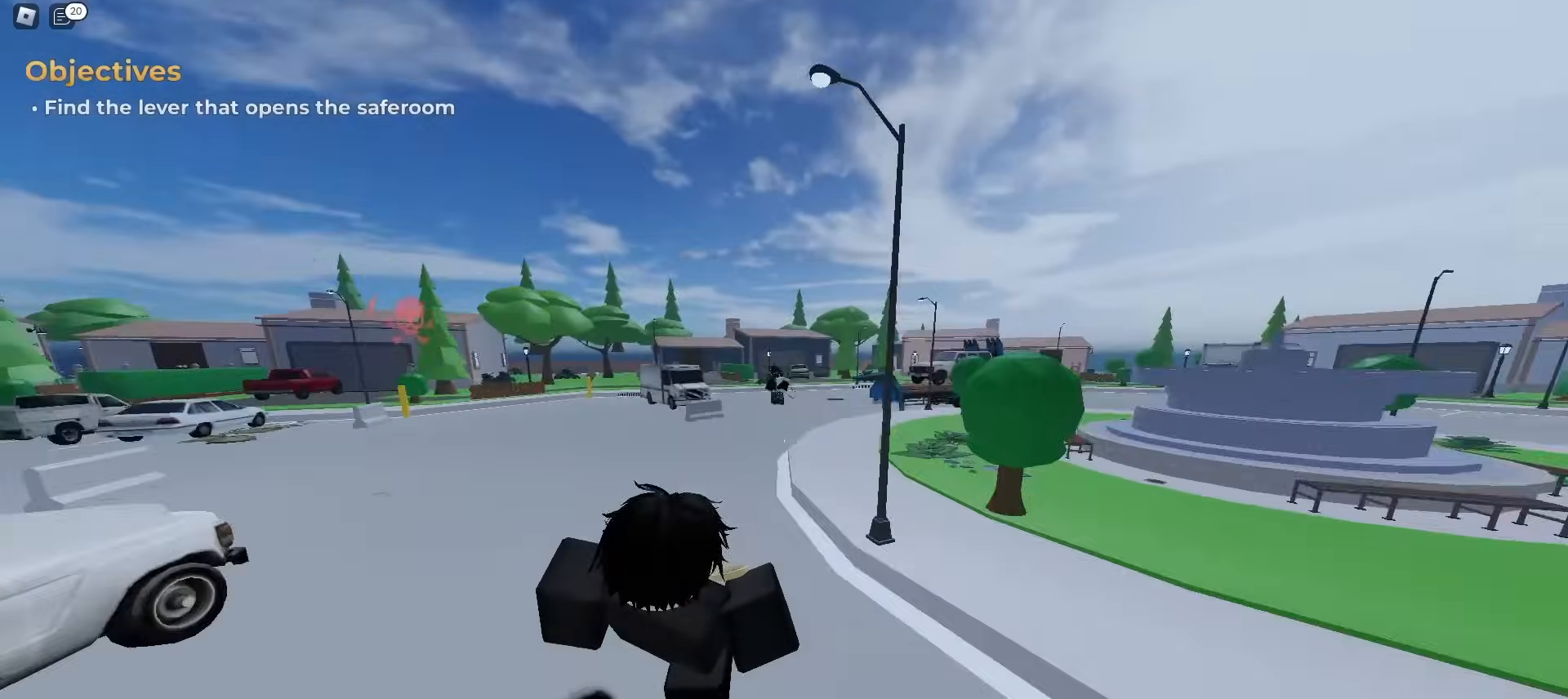
{"keys": ["ctrl", "d", "space", "w"], "mouse": [], "events": [[50, "a", "up"], [67, "d", "down"]]}
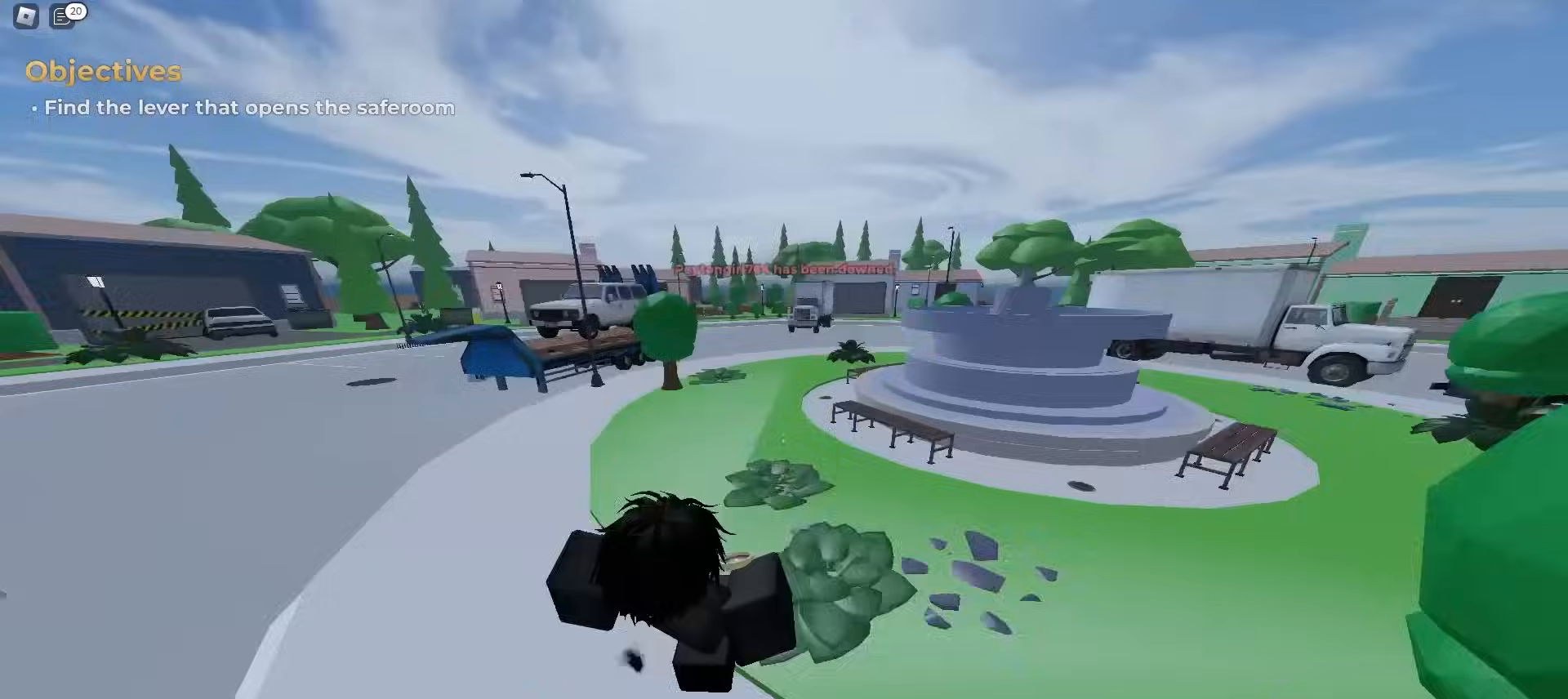
{"keys": ["a", "ctrl", "w"], "mouse": []}
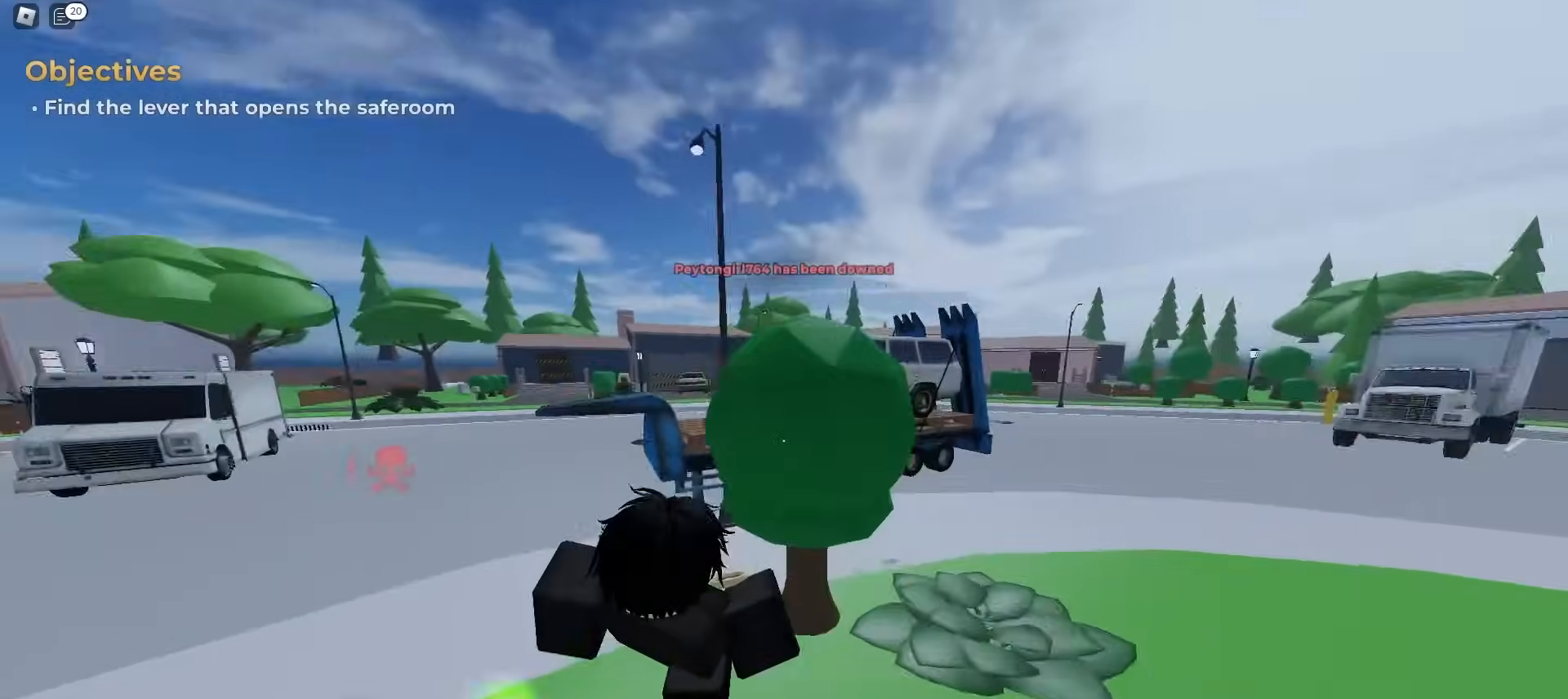
{"keys": ["ctrl", "d", "space", "w"], "mouse": []}
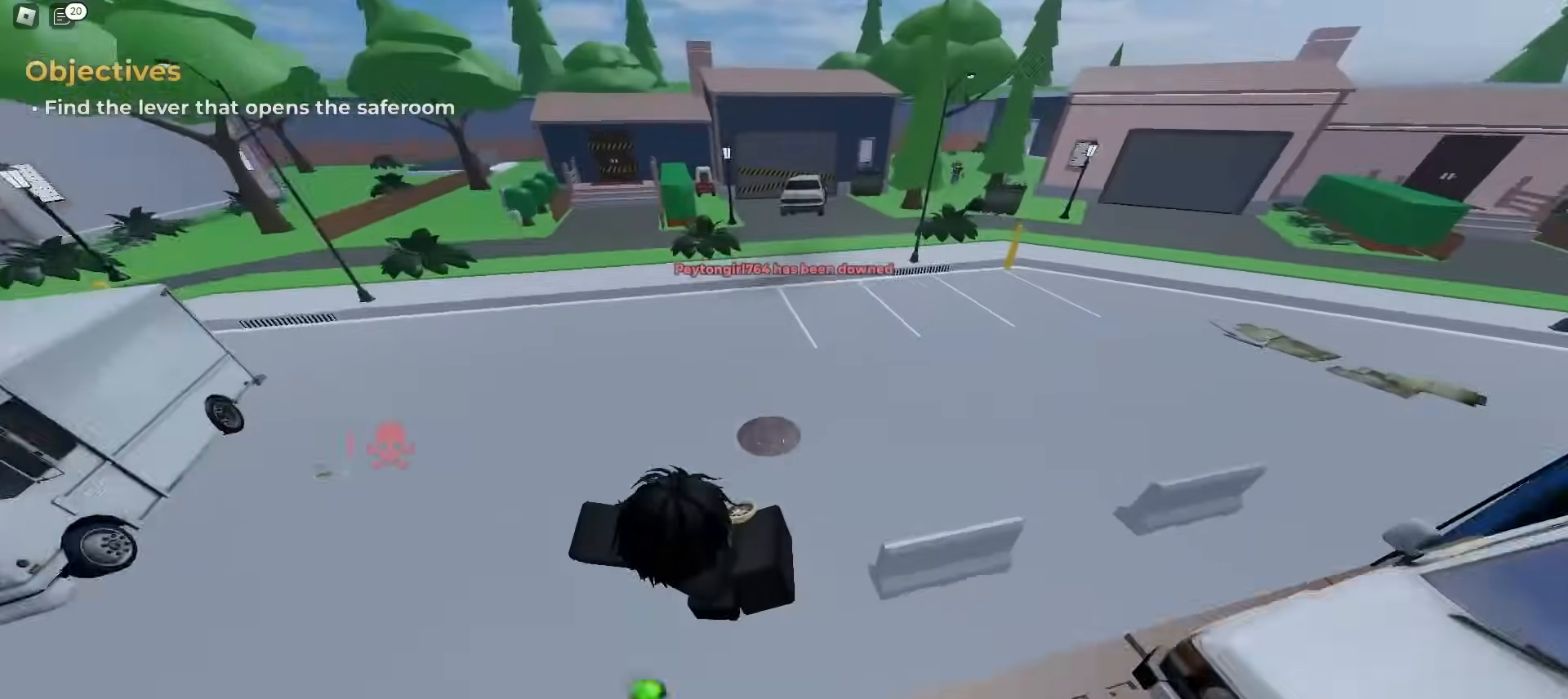
{"keys": ["a", "ctrl", "w"], "mouse": []}
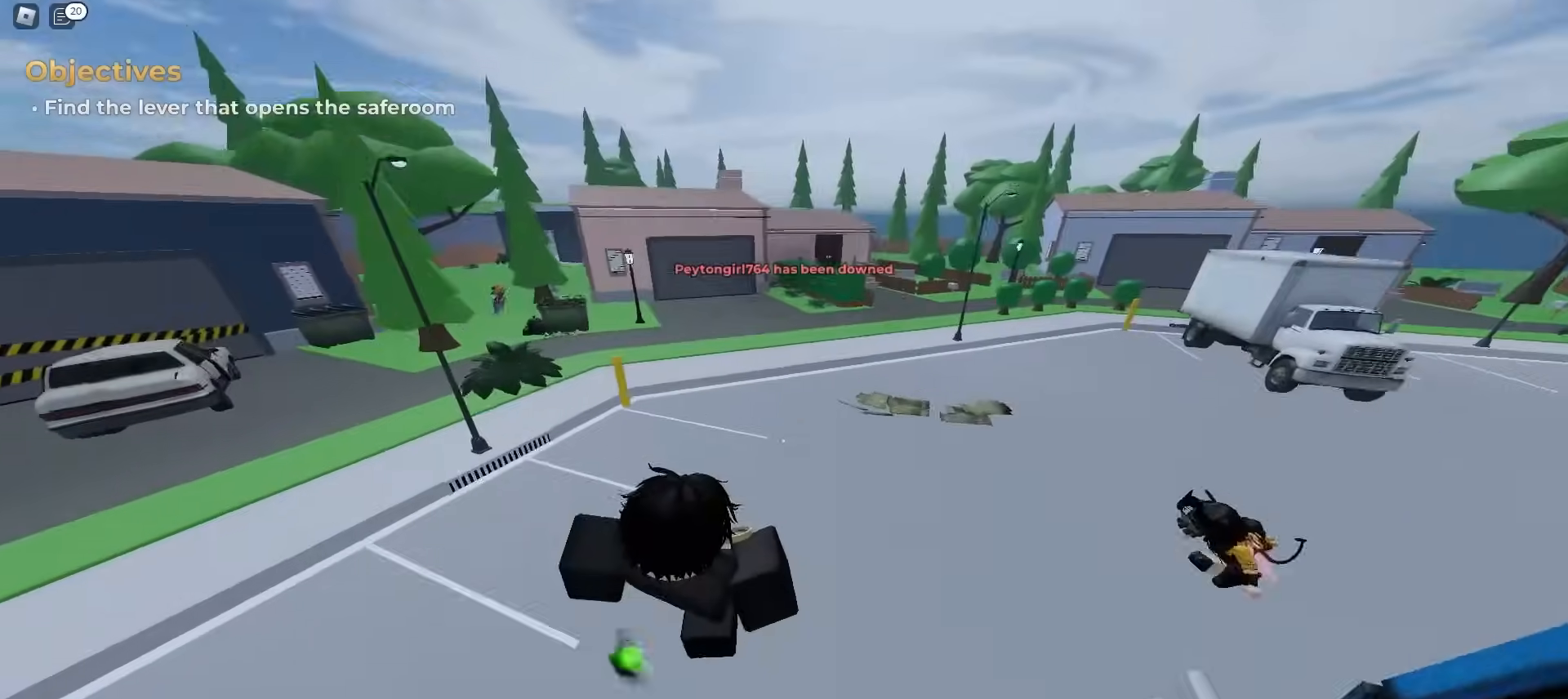
{"keys": ["a", "ctrl", "w"], "mouse": [], "events": []}
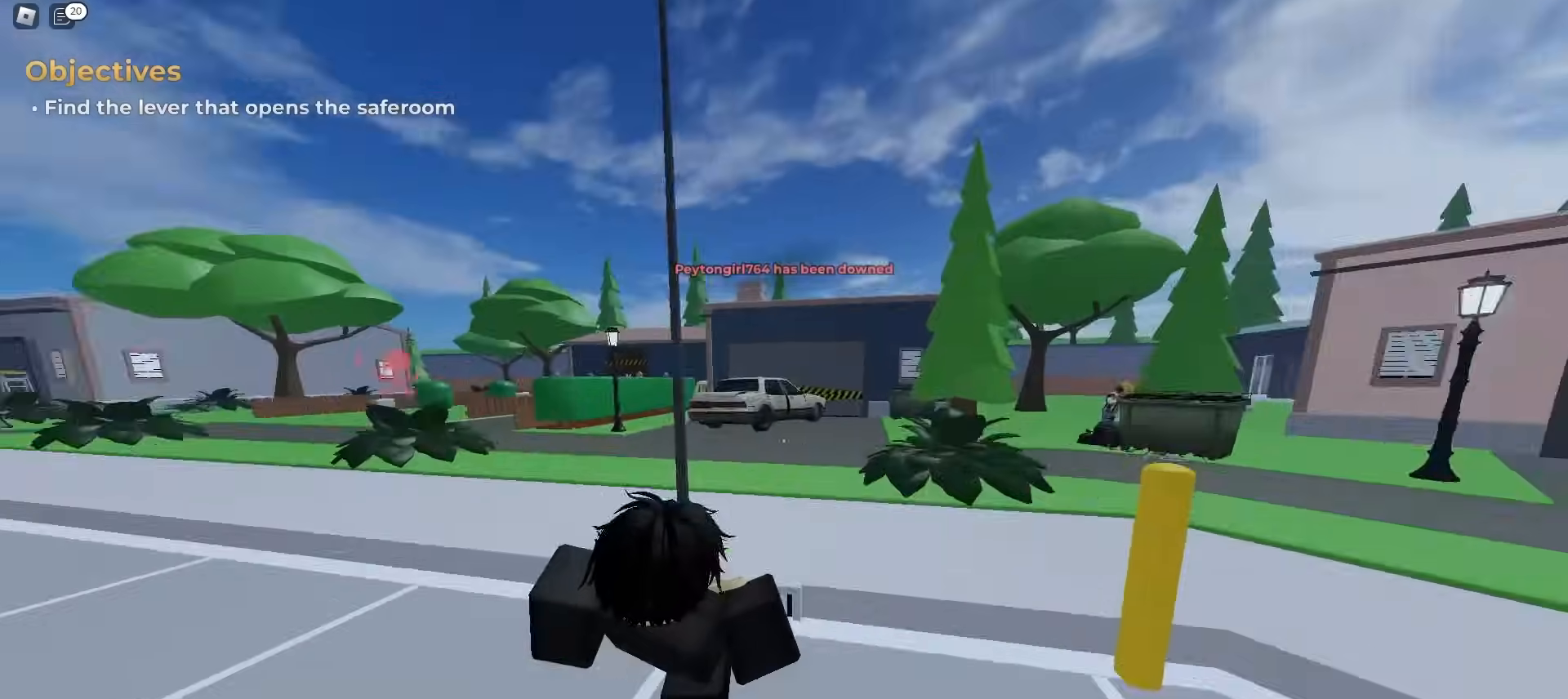
{"keys": ["d", "w"], "mouse": [], "events": [[83, "ctrl", "up"], [117, "a", "up"], [200, "d", "down"]]}
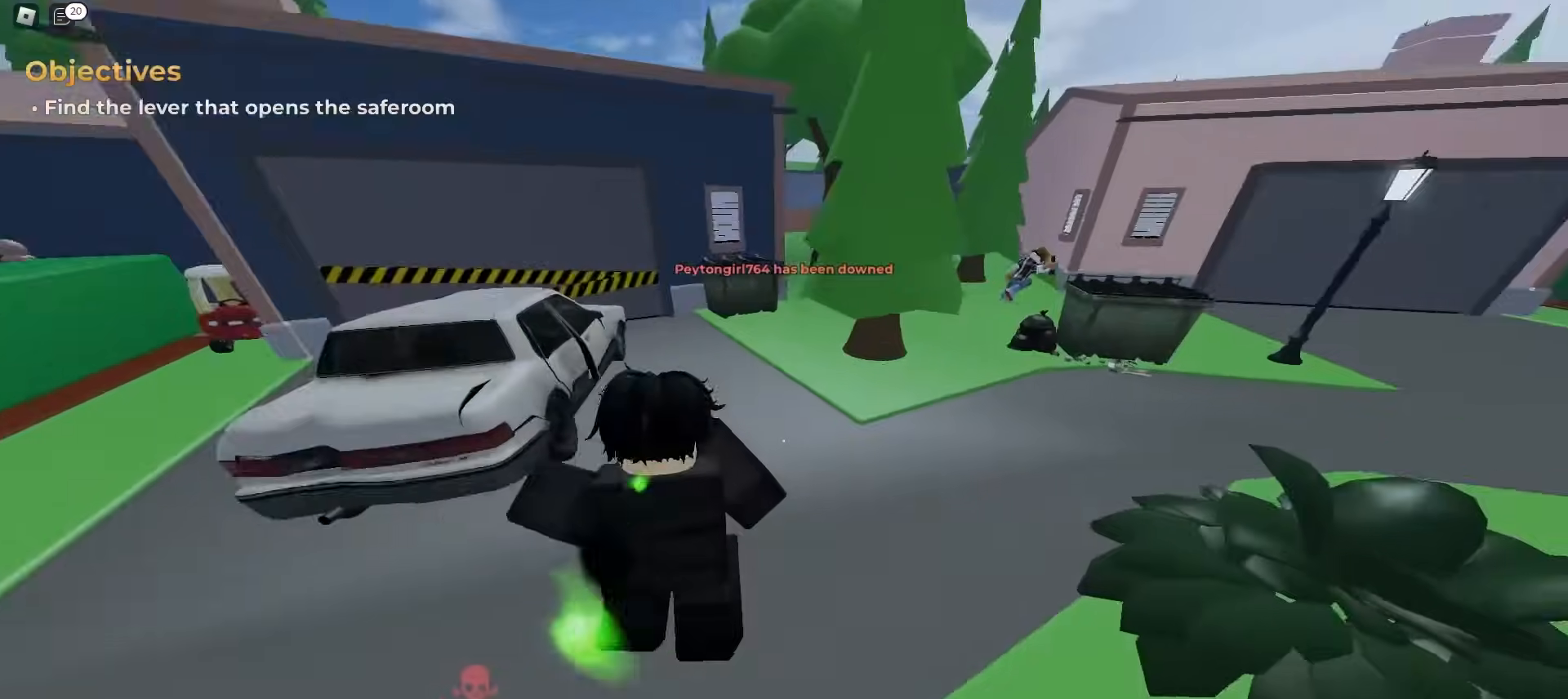
{"keys": ["a", "space", "w"], "mouse": []}
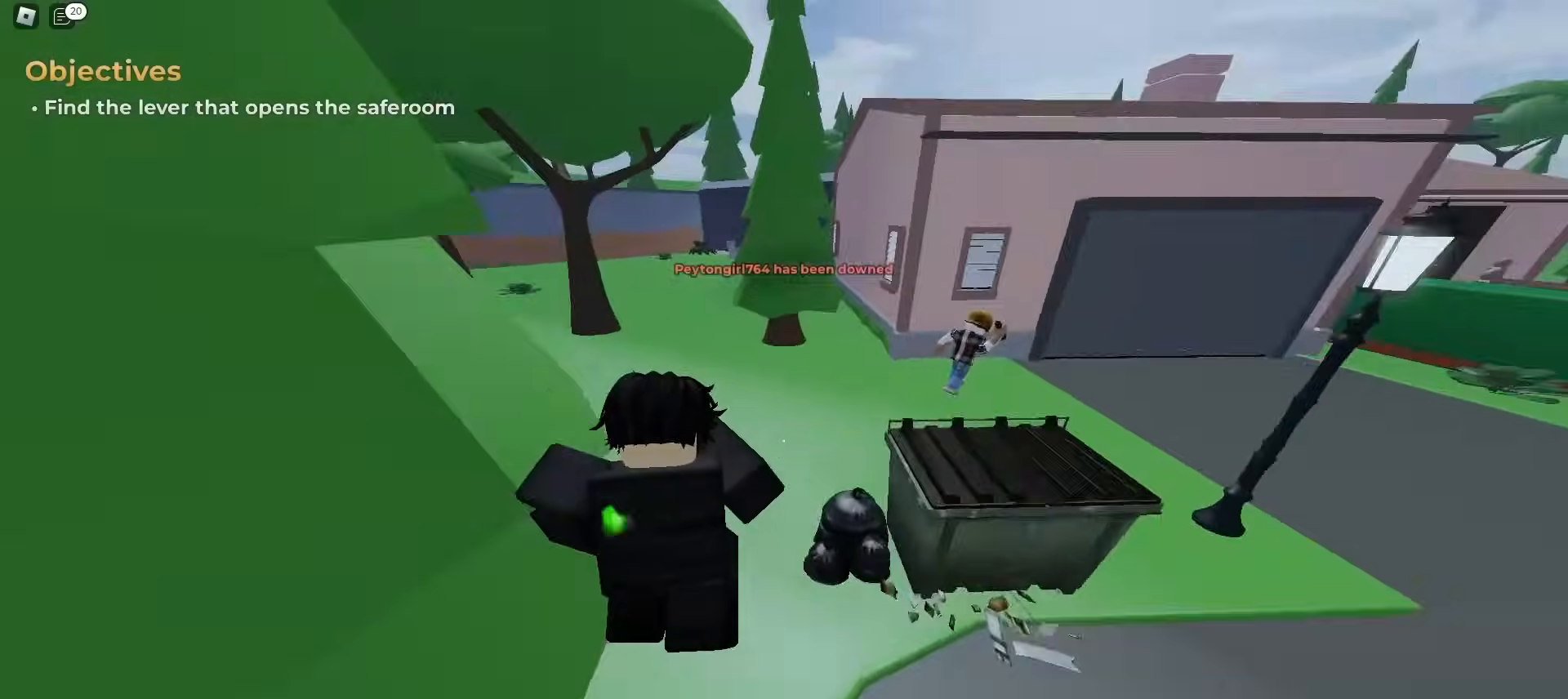
{"keys": ["a", "w"], "mouse": []}
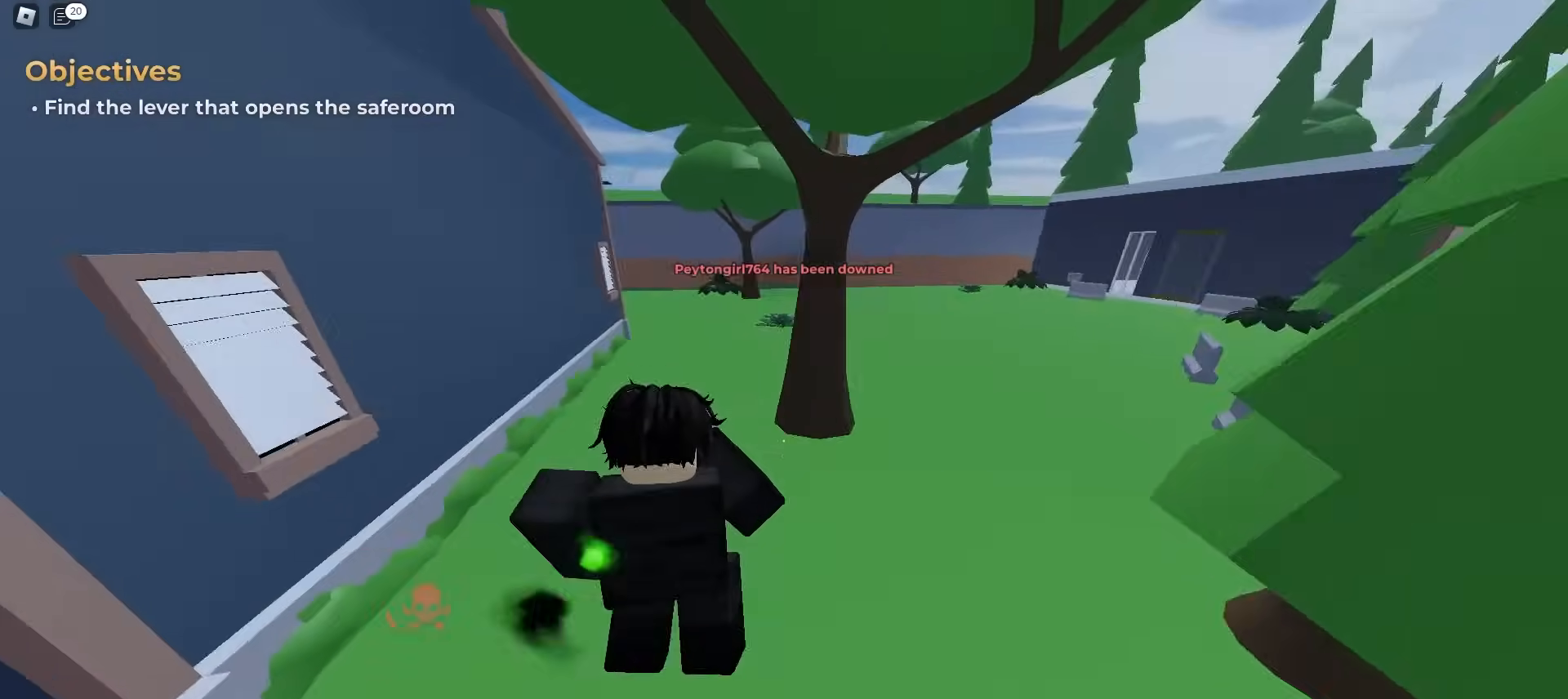
{"keys": ["d", "w"], "mouse": [], "events": [[217, "a", "up"], [267, "d", "down"]]}
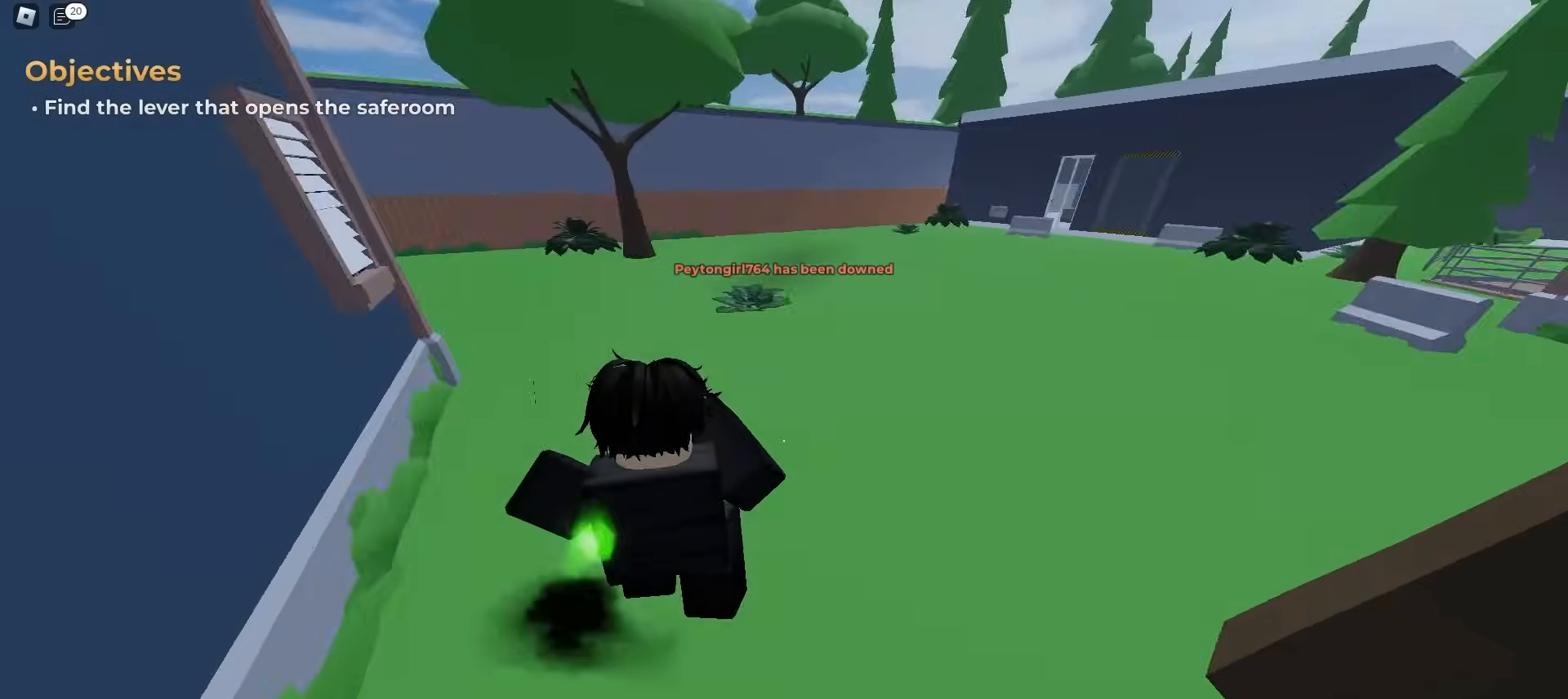
{"keys": ["d", "w"], "mouse": [], "events": []}
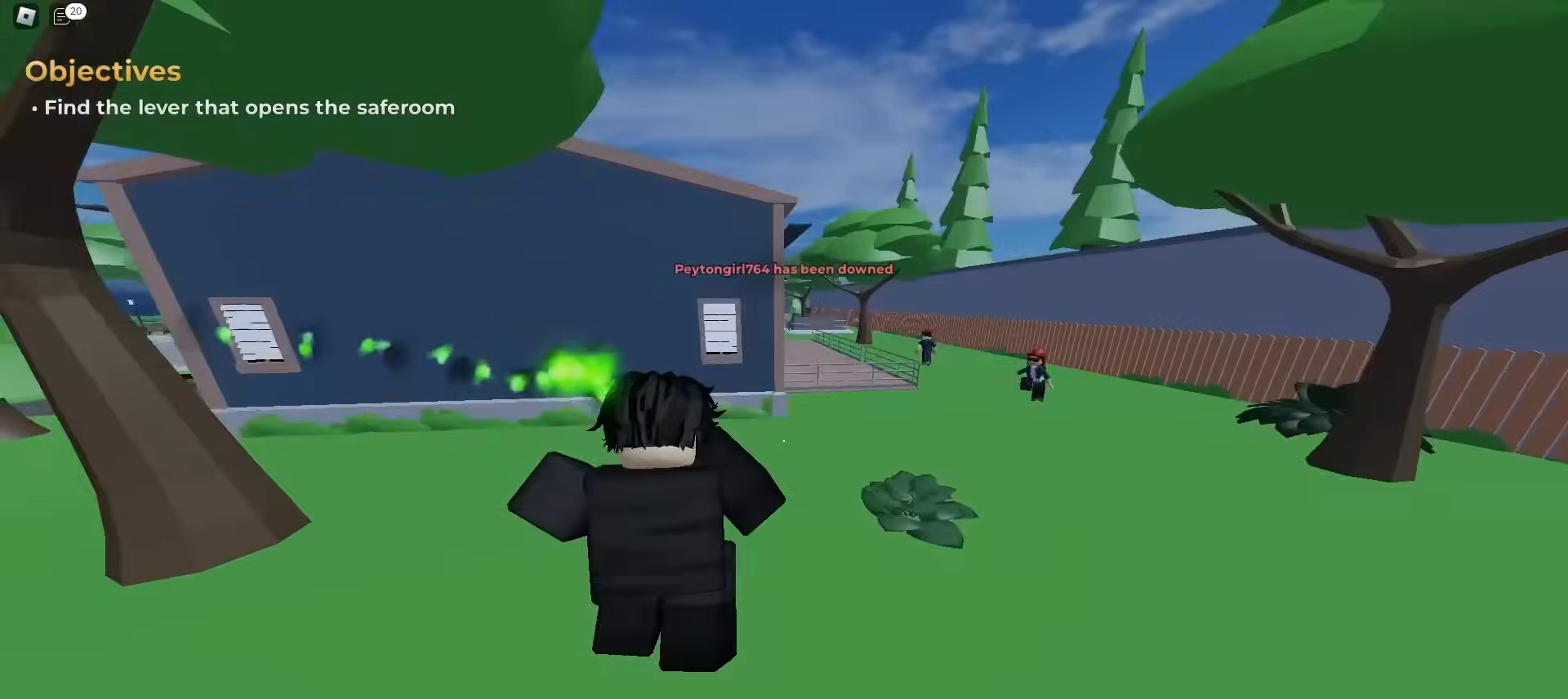
{"keys": ["a", "space", "w"], "mouse": []}
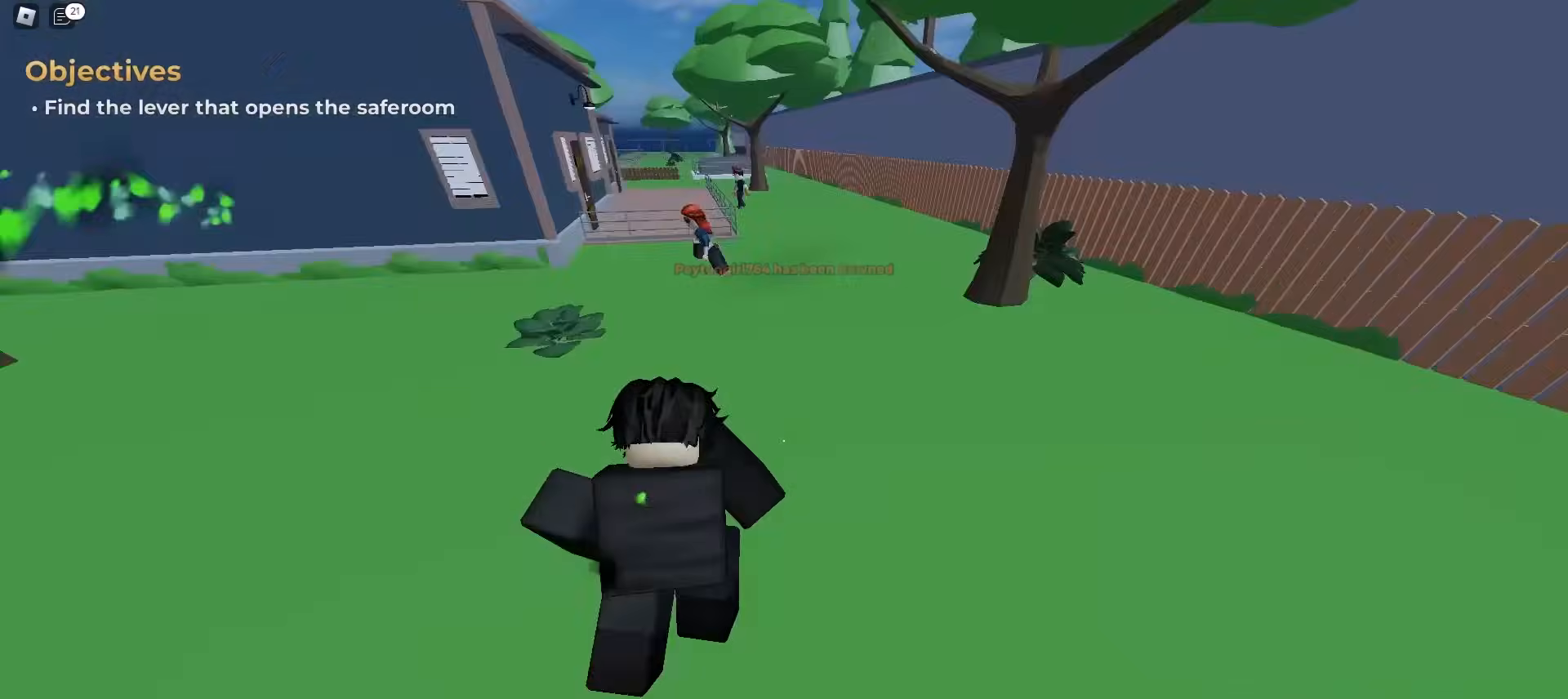
{"keys": ["a", "w"], "mouse": []}
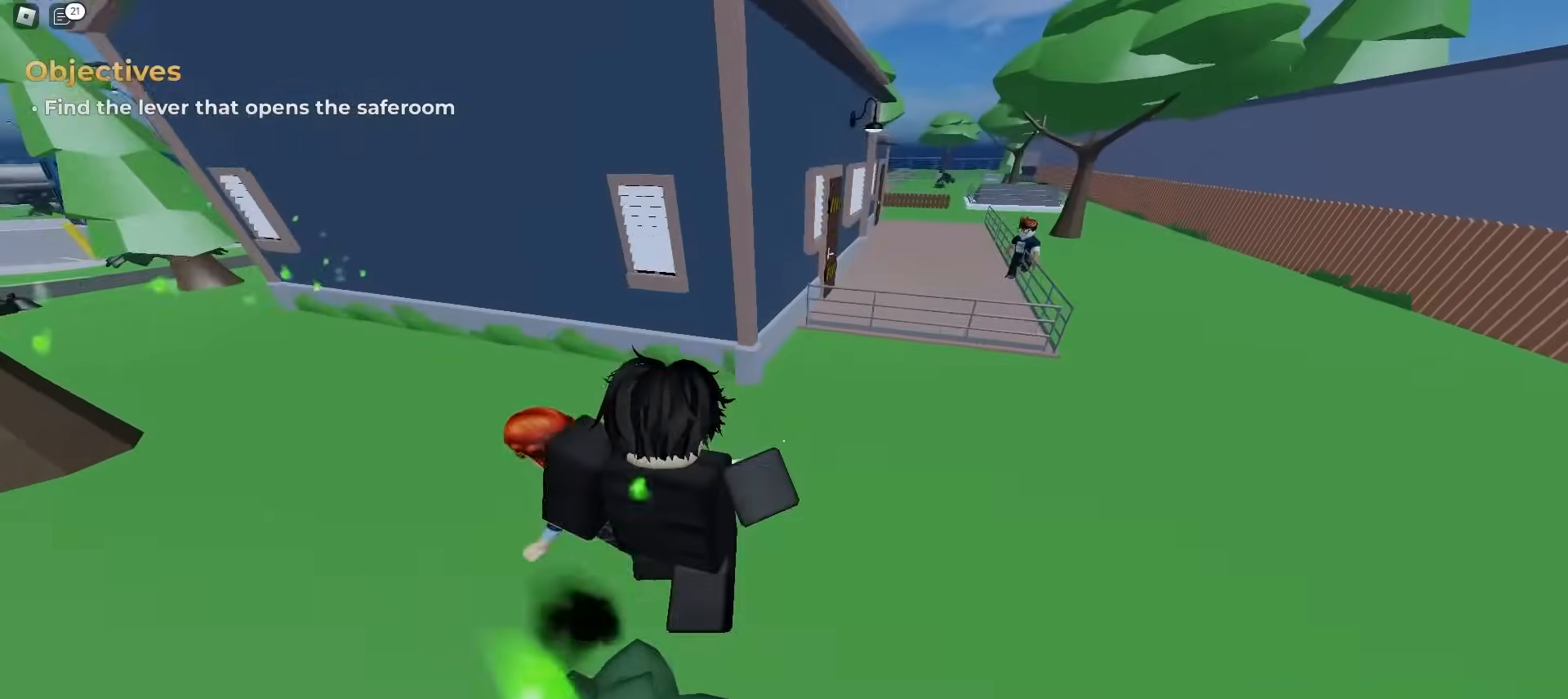
{"keys": ["d", "w"], "mouse": [], "events": [[300, "a", "up"], [300, "d", "down"]]}
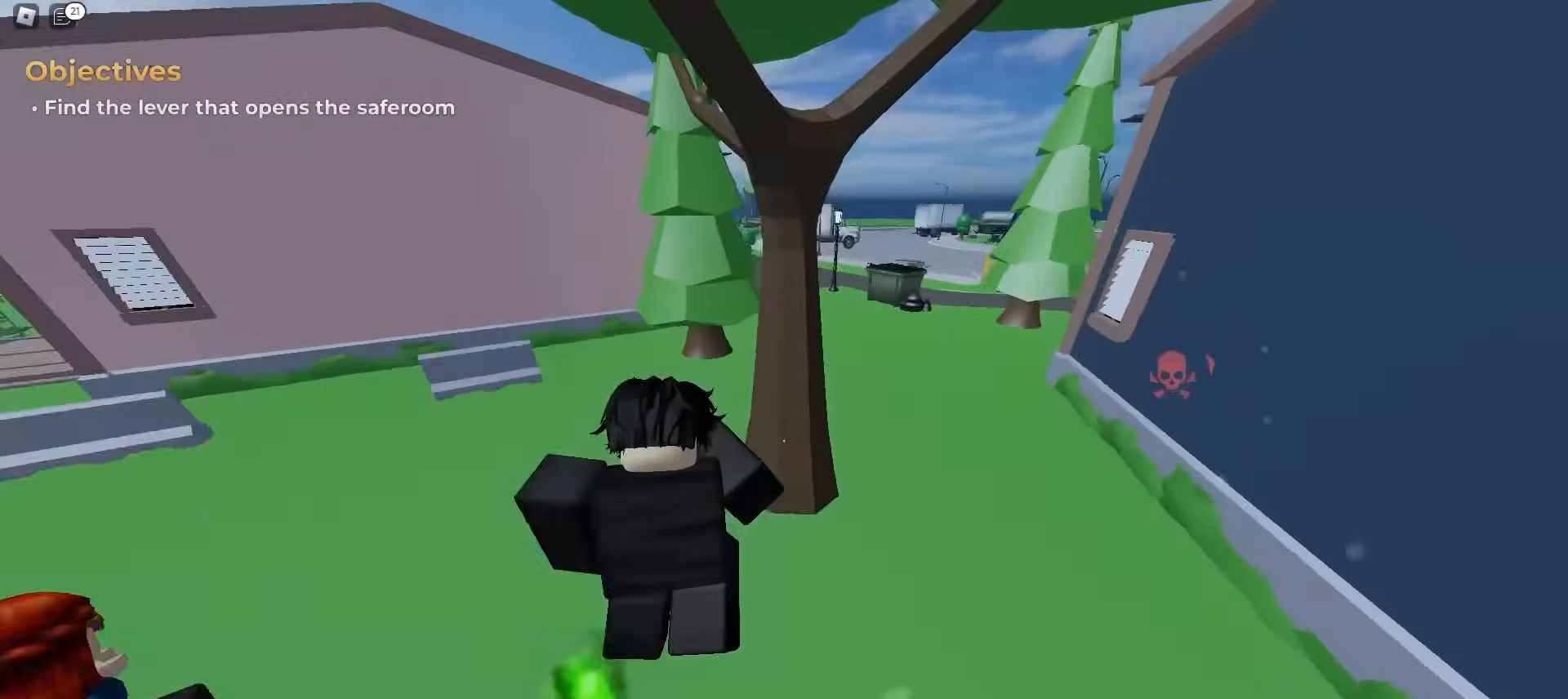
{"keys": ["a", "w"], "mouse": [], "events": [[267, "d", "up"], [283, "a", "down"]]}
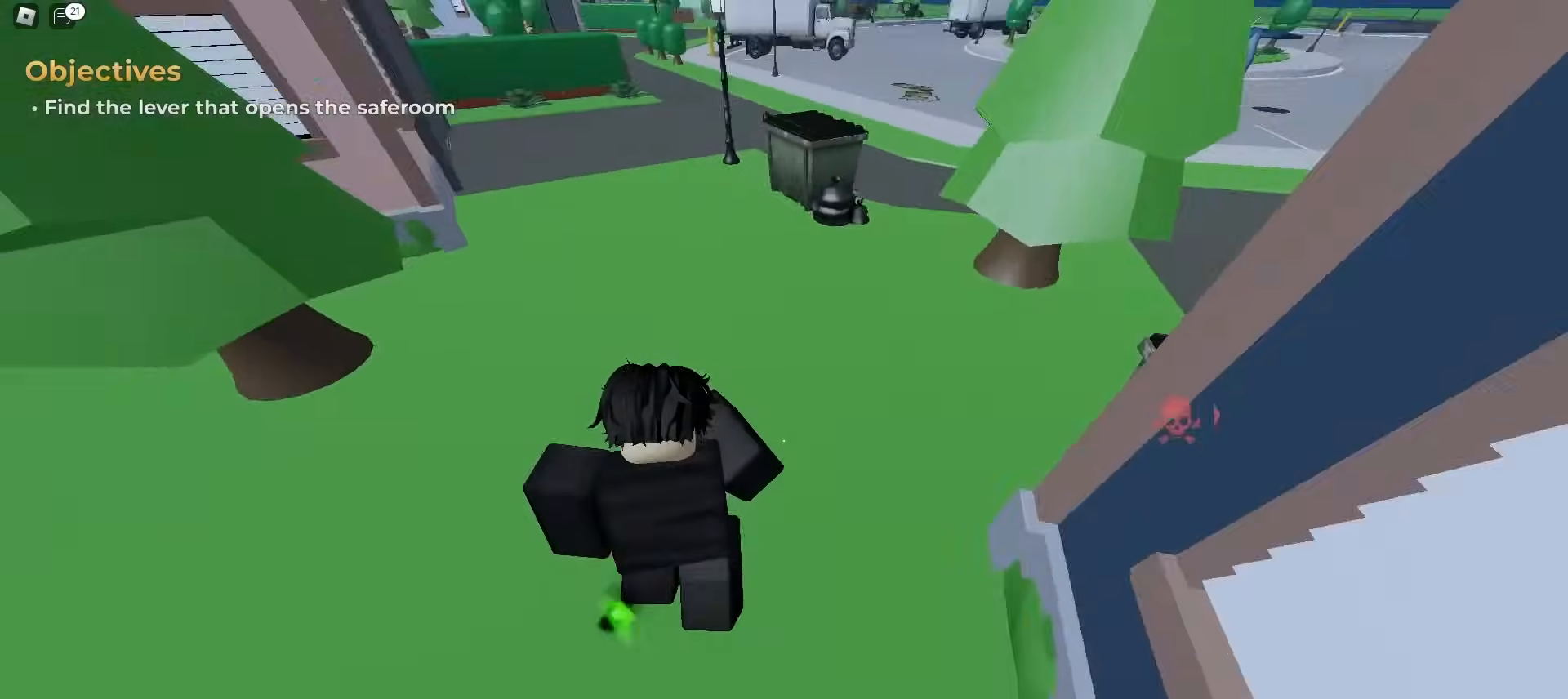
{"keys": ["d", "w"], "mouse": [], "events": [[200, "a", "up"], [217, "d", "down"]]}
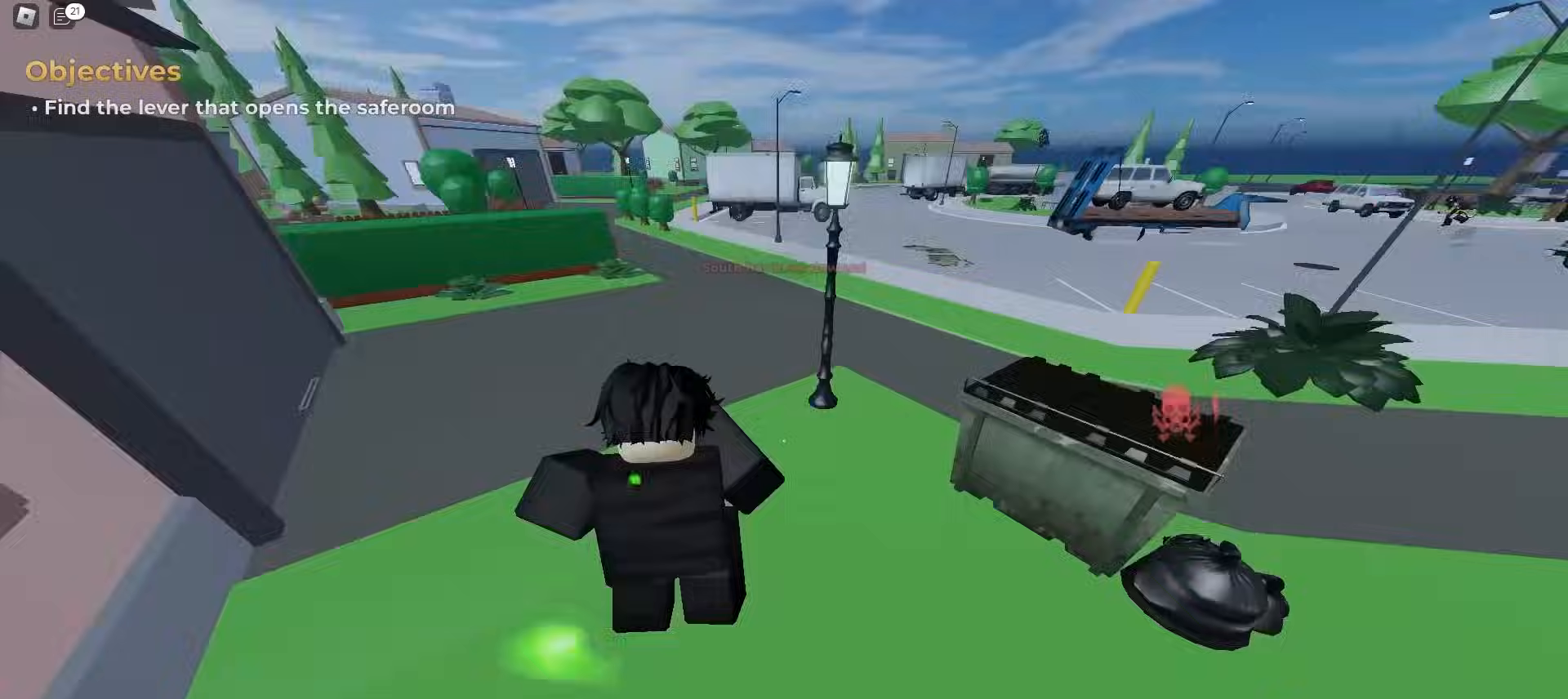
{"keys": ["d", "w"], "mouse": [], "events": [[17, "d", "up"], [33, "a", "down"], [350, "a", "up"], [367, "d", "down"]]}
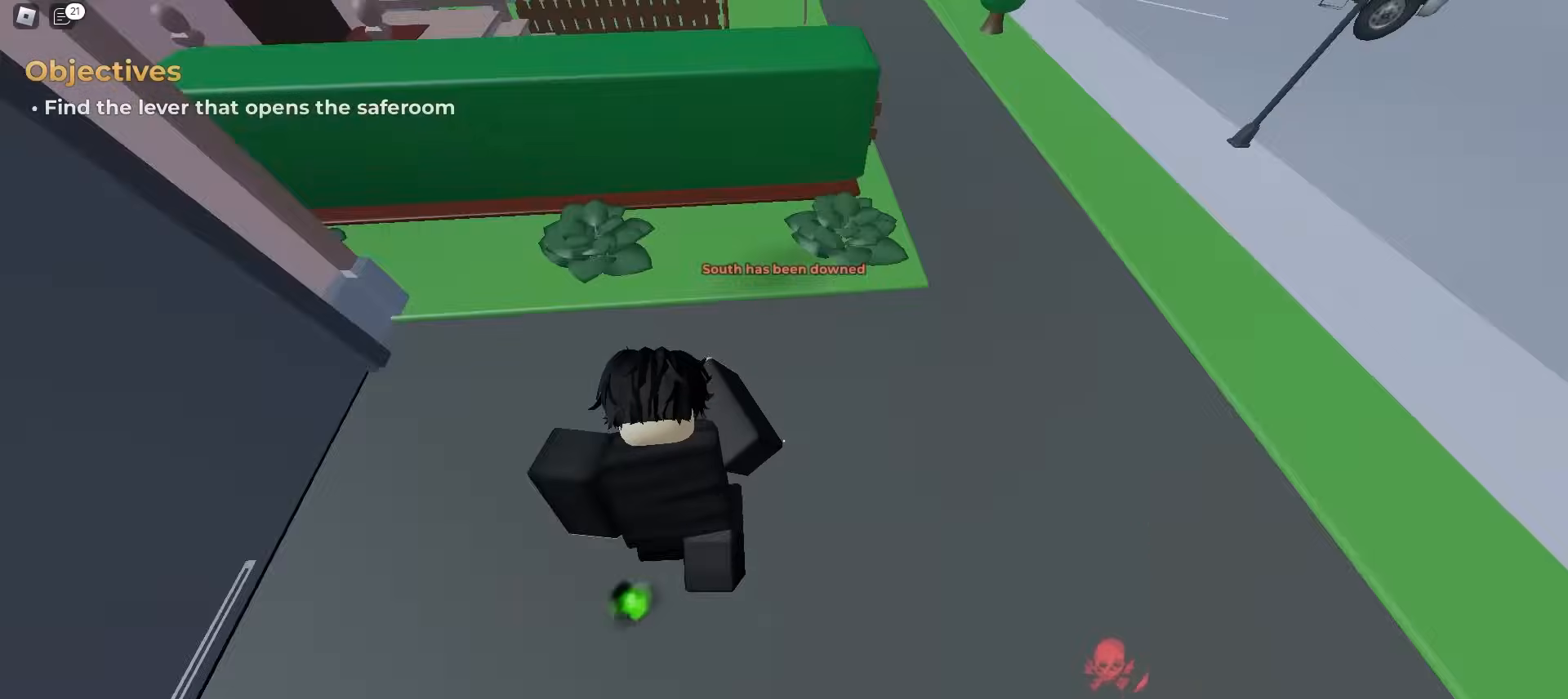
{"keys": ["d", "space", "w"], "mouse": []}
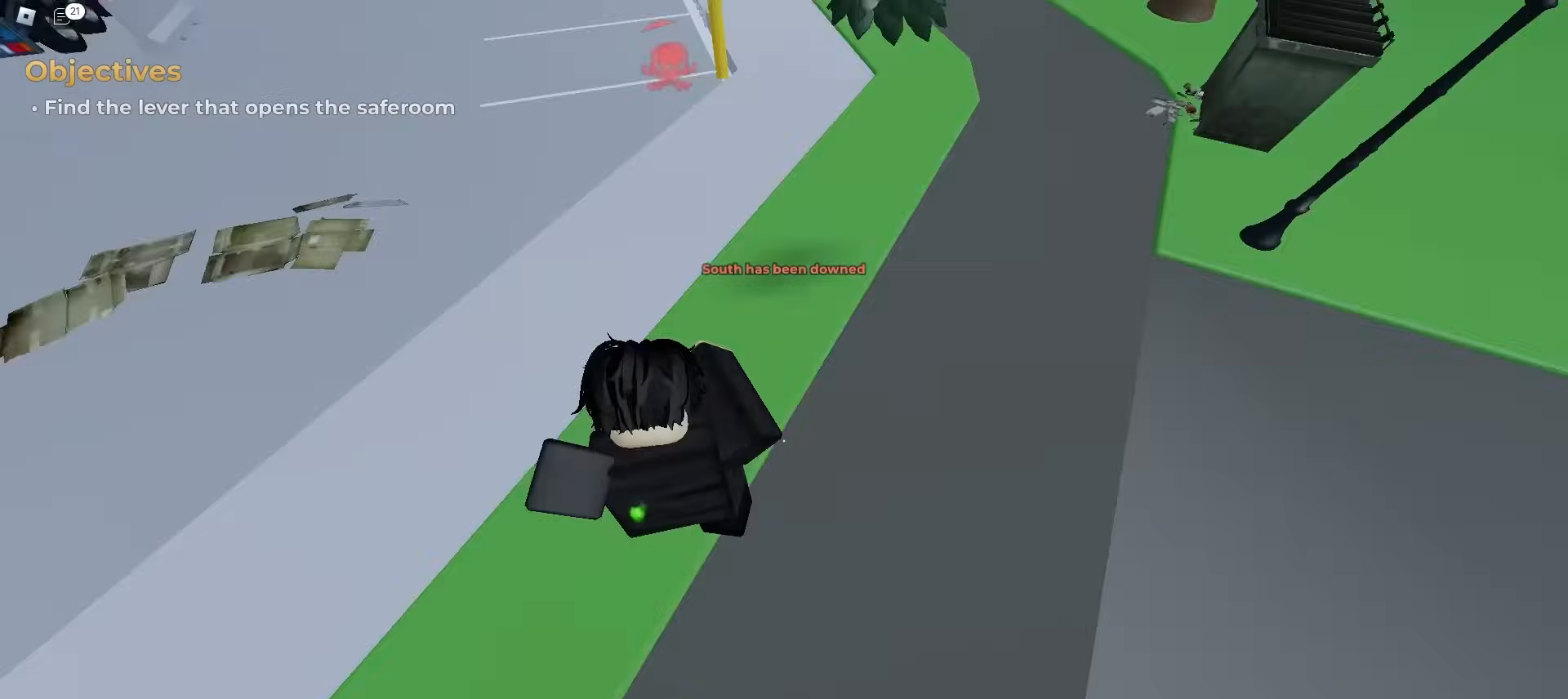
{"keys": ["a", "w"], "mouse": []}
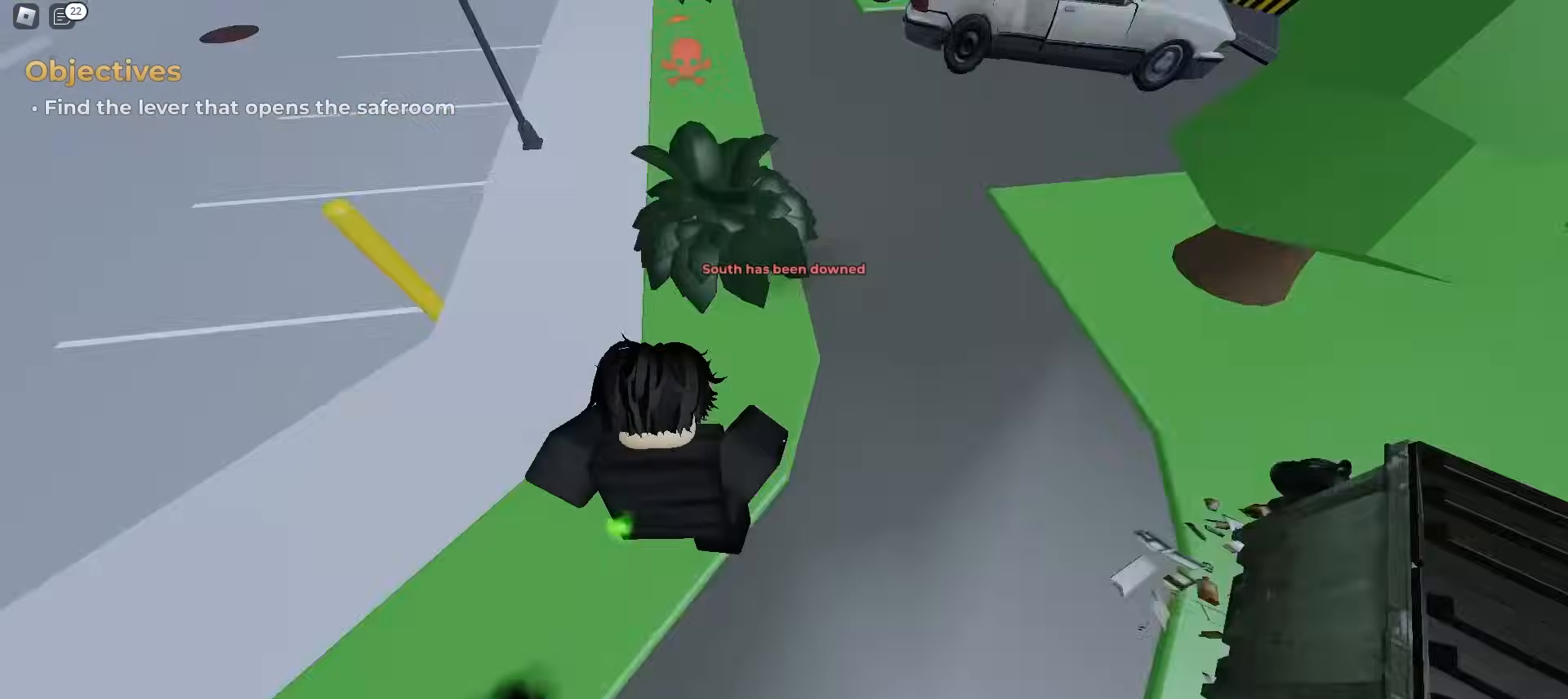
{"keys": ["d", "w"], "mouse": [], "events": [[333, "a", "up"], [333, "d", "down"]]}
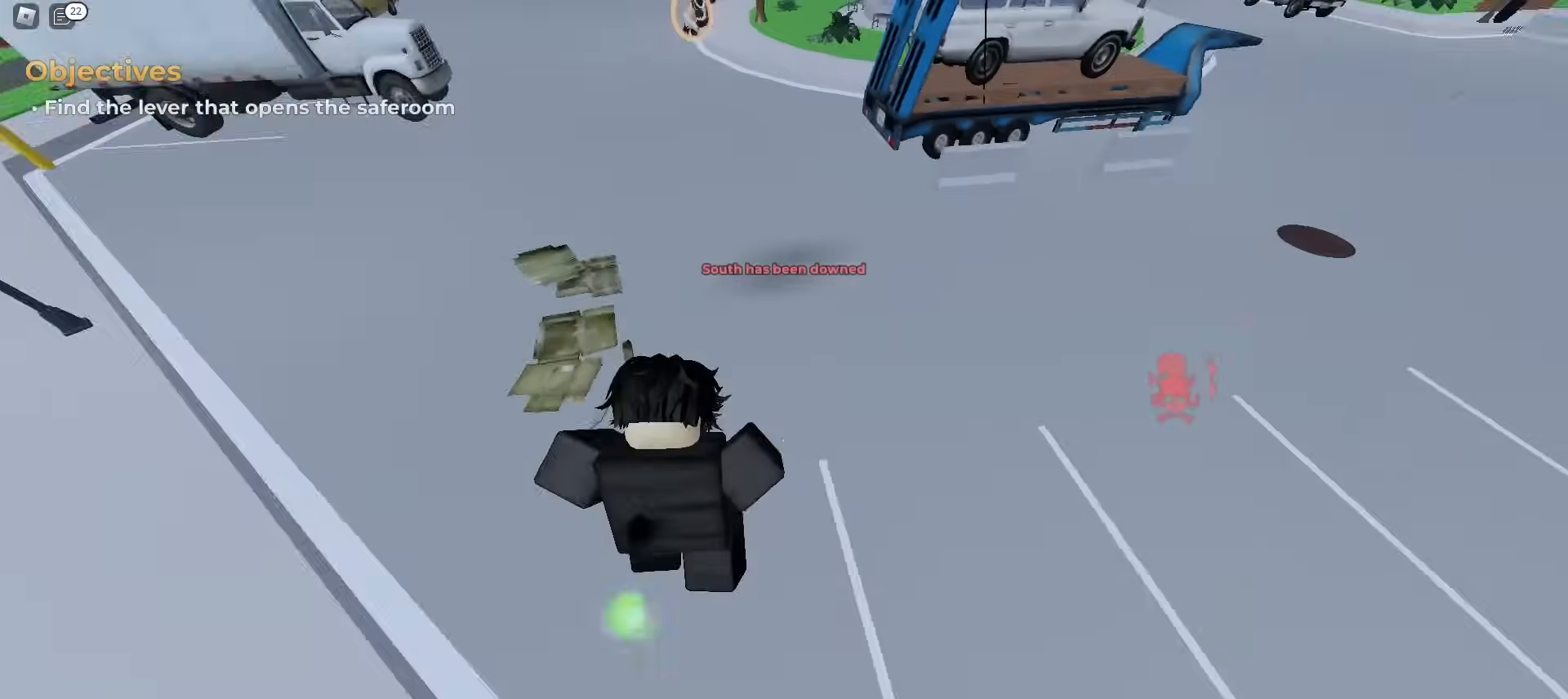
{"keys": ["d", "w"], "mouse": [], "events": []}
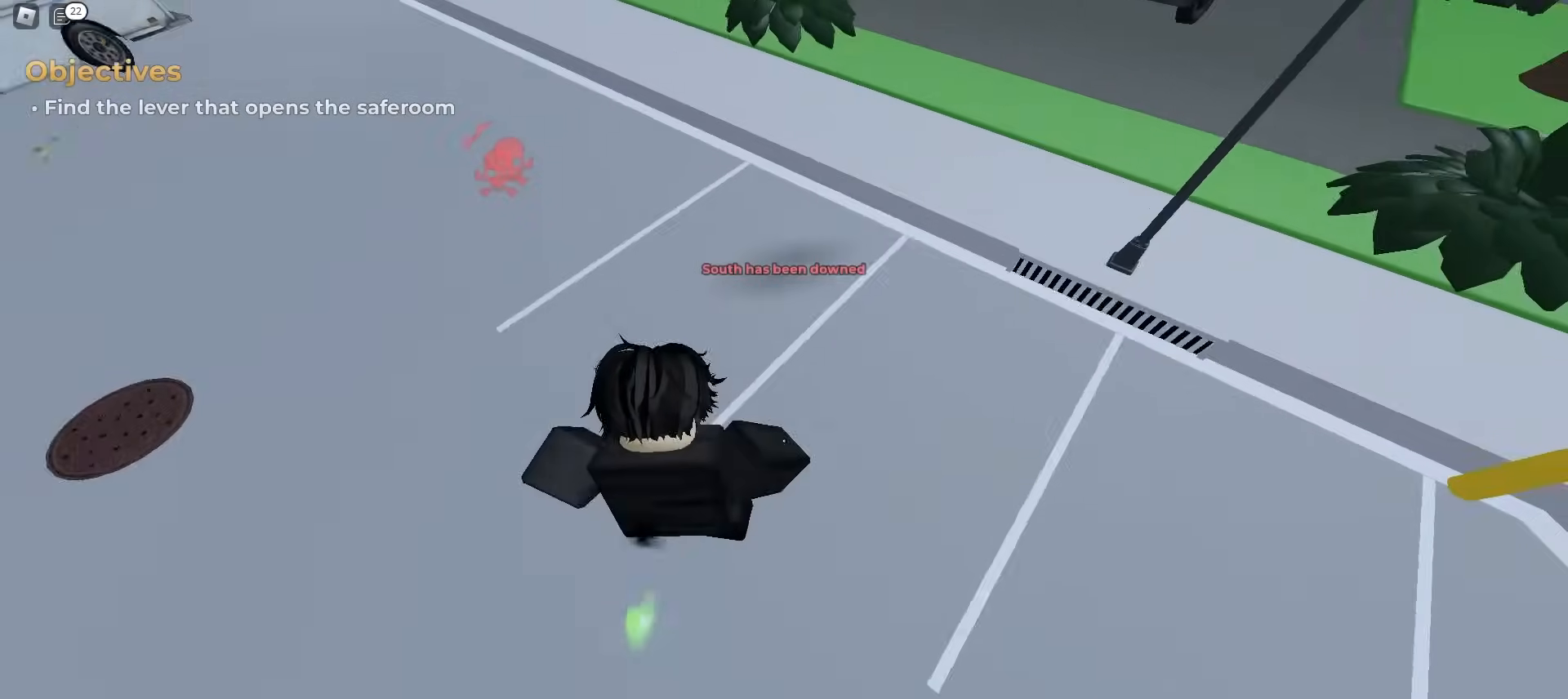
{"keys": ["a", "space", "w"], "mouse": []}